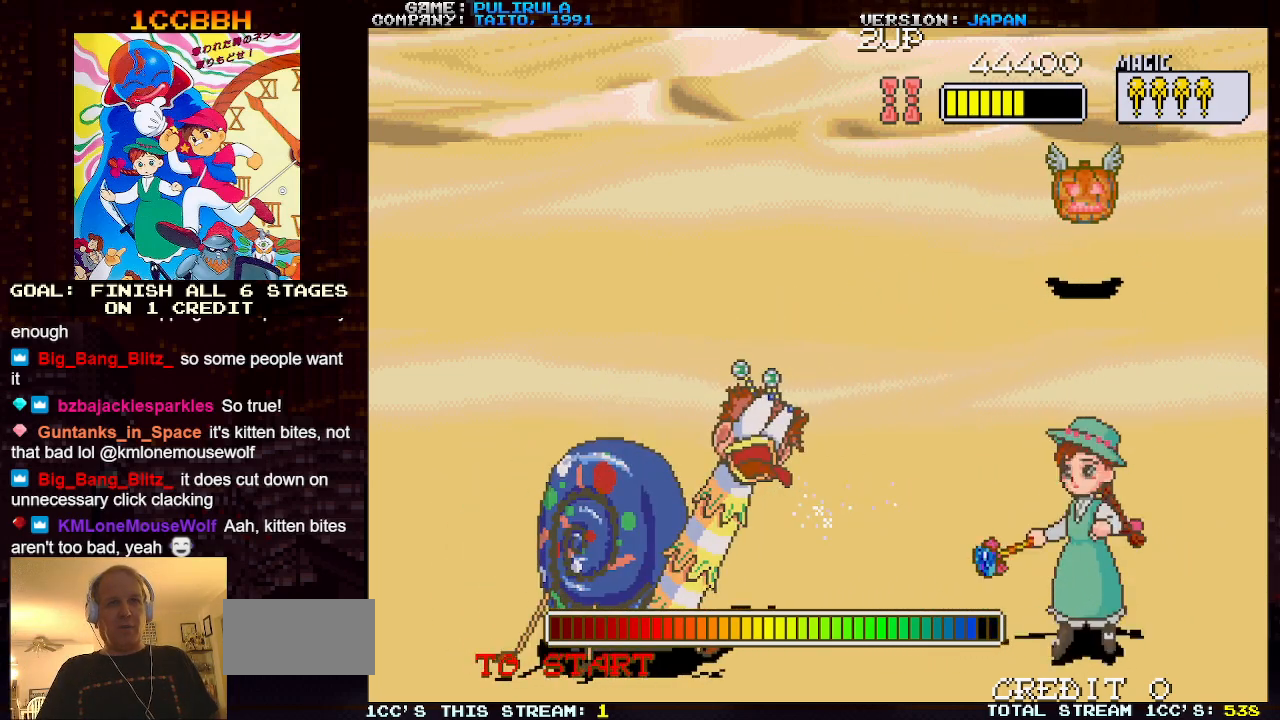
Gameplay with a controller (arcade stick); each line is a JSON object with the inputs held at the frame after it. "events" lists button and stick changes between this image and that frame as [ms after this image, input, new state], when the widget could be followed in between. Not read: L3 R3.
{"buttons": [], "left_stick": "center", "events": [[50, "left_stick", "center"], [67, "SQUARE", "up"]]}
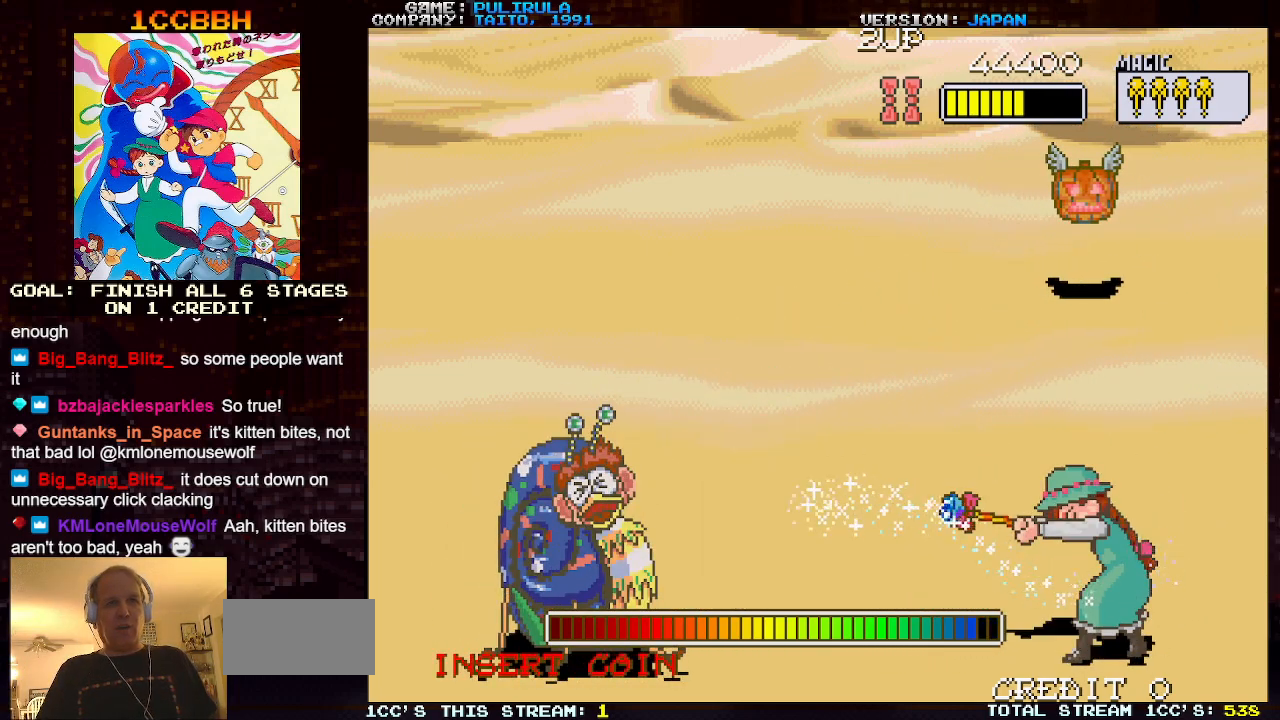
{"buttons": [], "left_stick": "center", "events": [[217, "left_stick", "down"], [250, "SQUARE", "down"], [317, "left_stick", "center"], [350, "SQUARE", "up"]]}
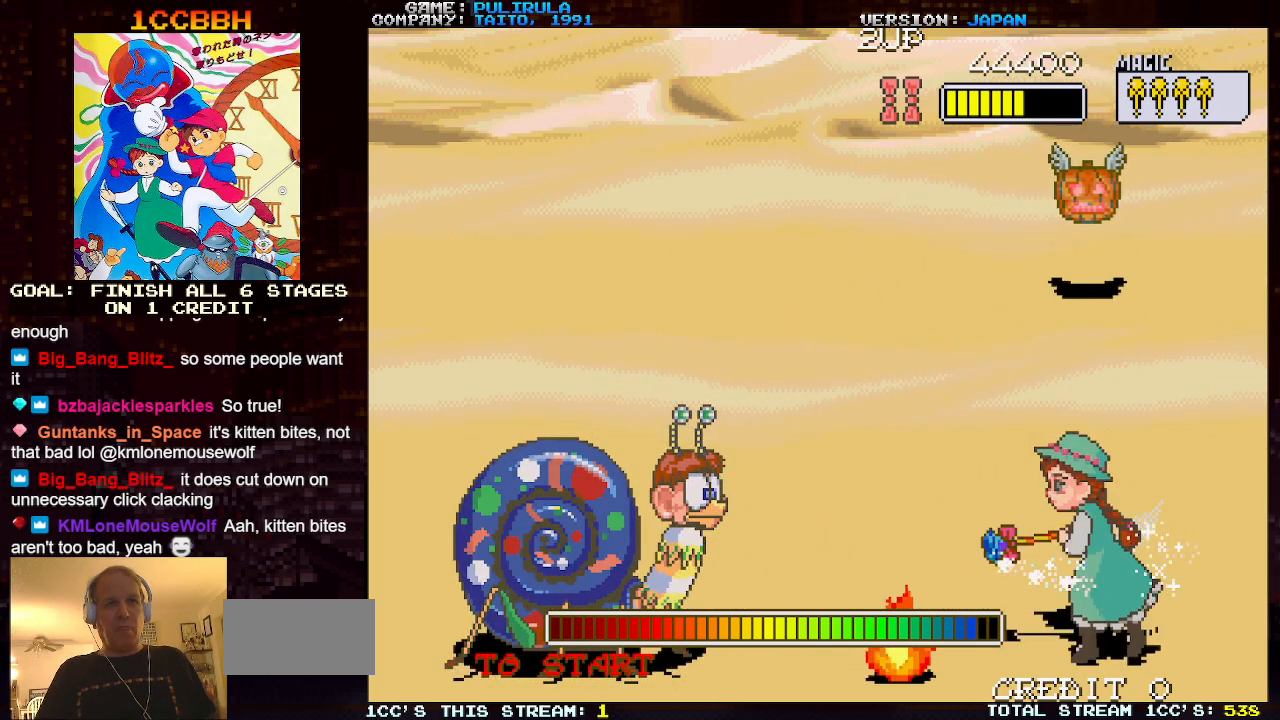
{"buttons": [], "left_stick": "down", "events": [[468, "left_stick", "down"]]}
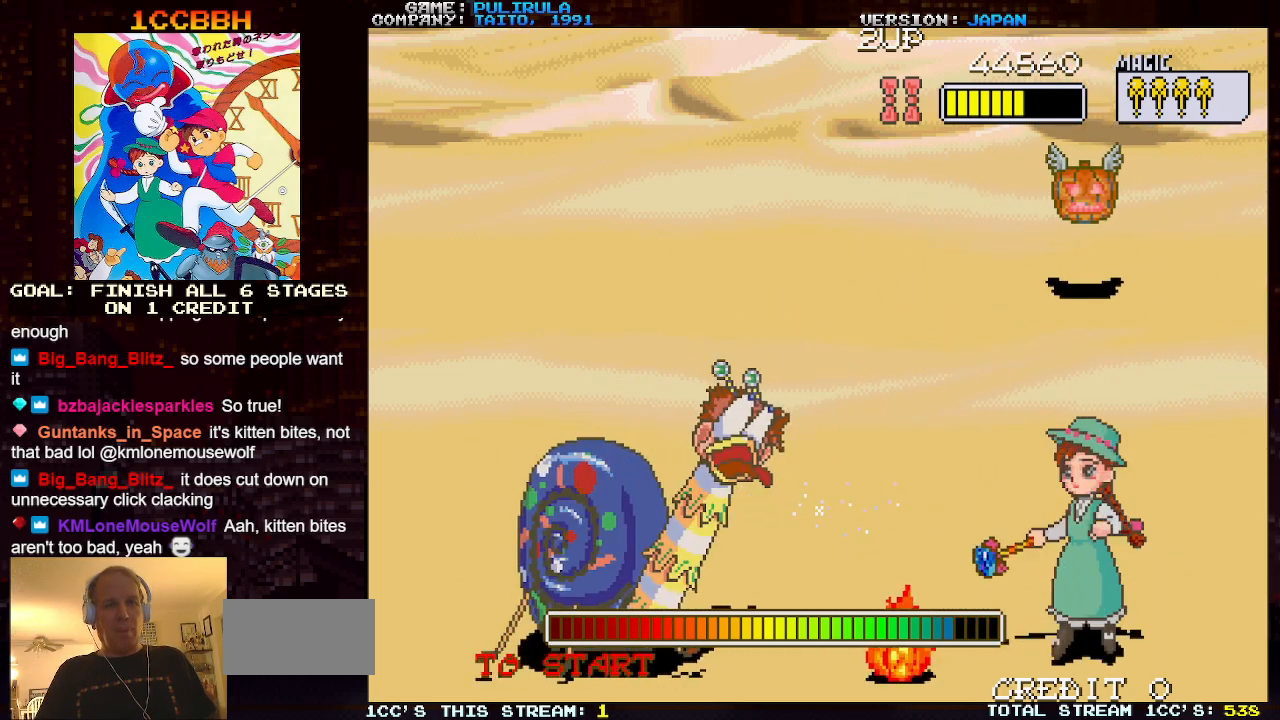
{"buttons": [], "left_stick": "center", "events": [[50, "SQUARE", "down"], [100, "left_stick", "center"], [150, "SQUARE", "up"]]}
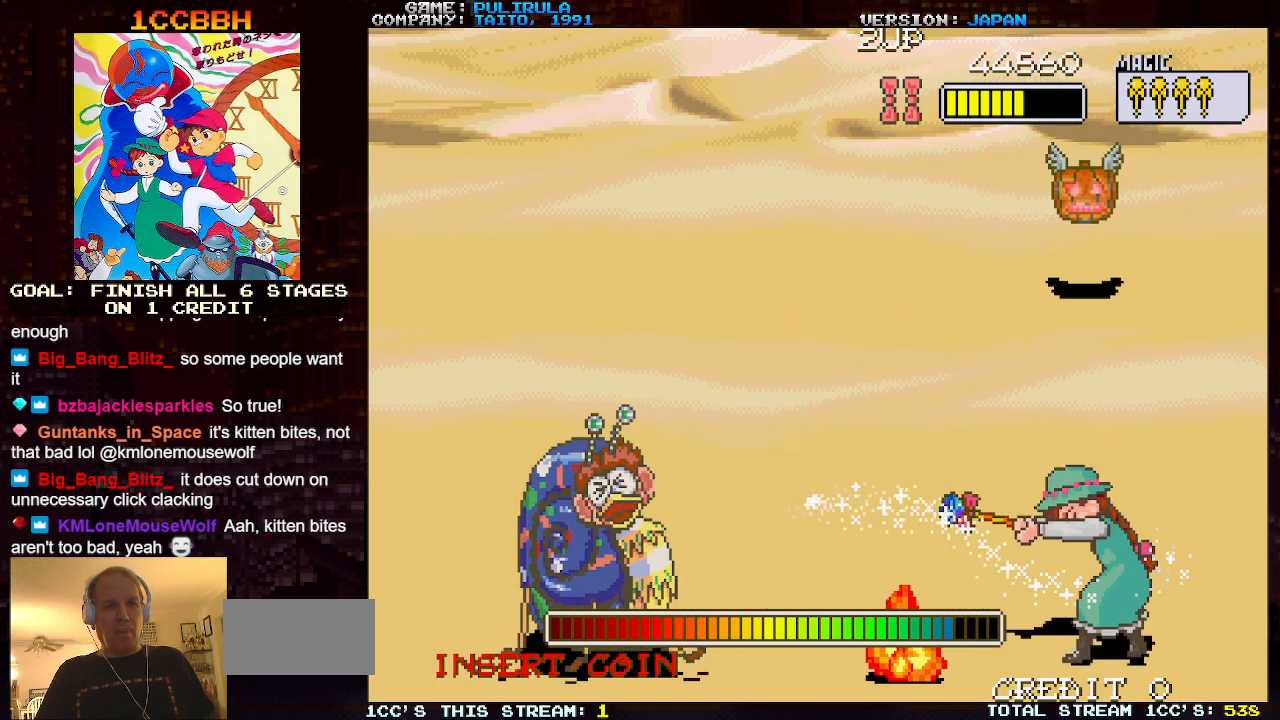
{"buttons": [], "left_stick": "center", "events": [[234, "left_stick", "down"], [301, "SQUARE", "down"], [384, "left_stick", "center"], [417, "SQUARE", "up"]]}
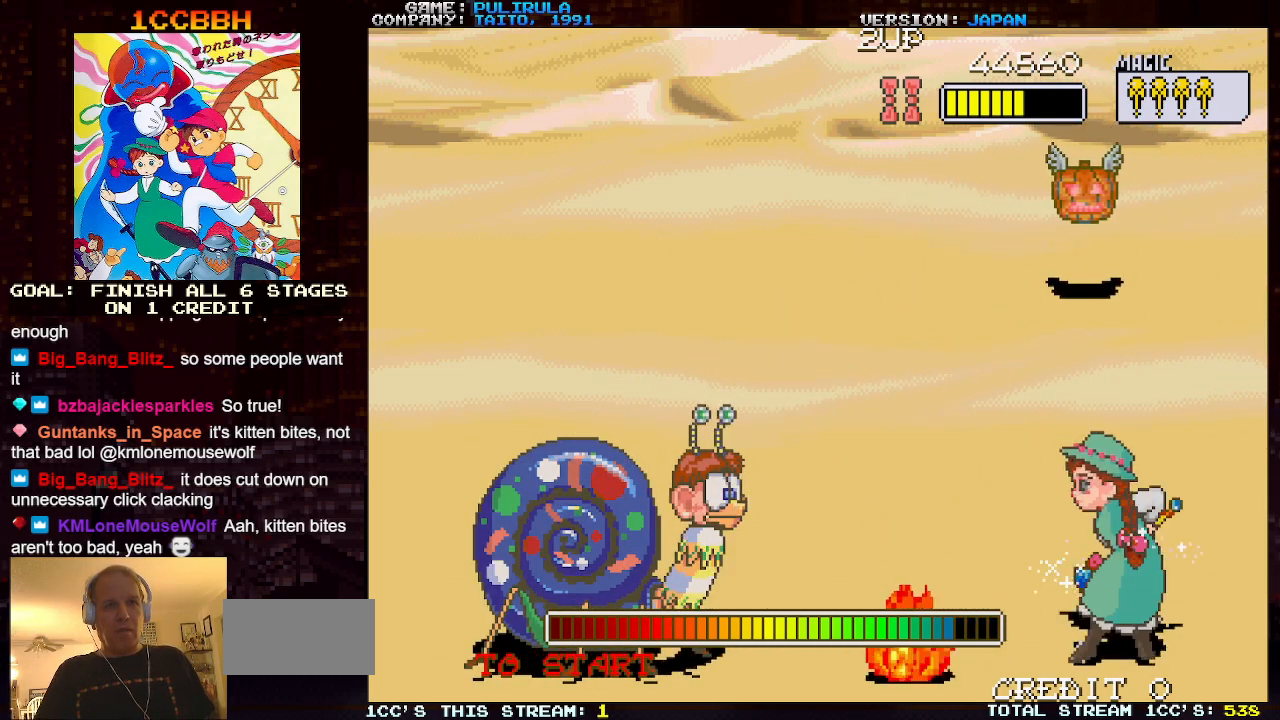
{"buttons": [], "left_stick": "center", "events": []}
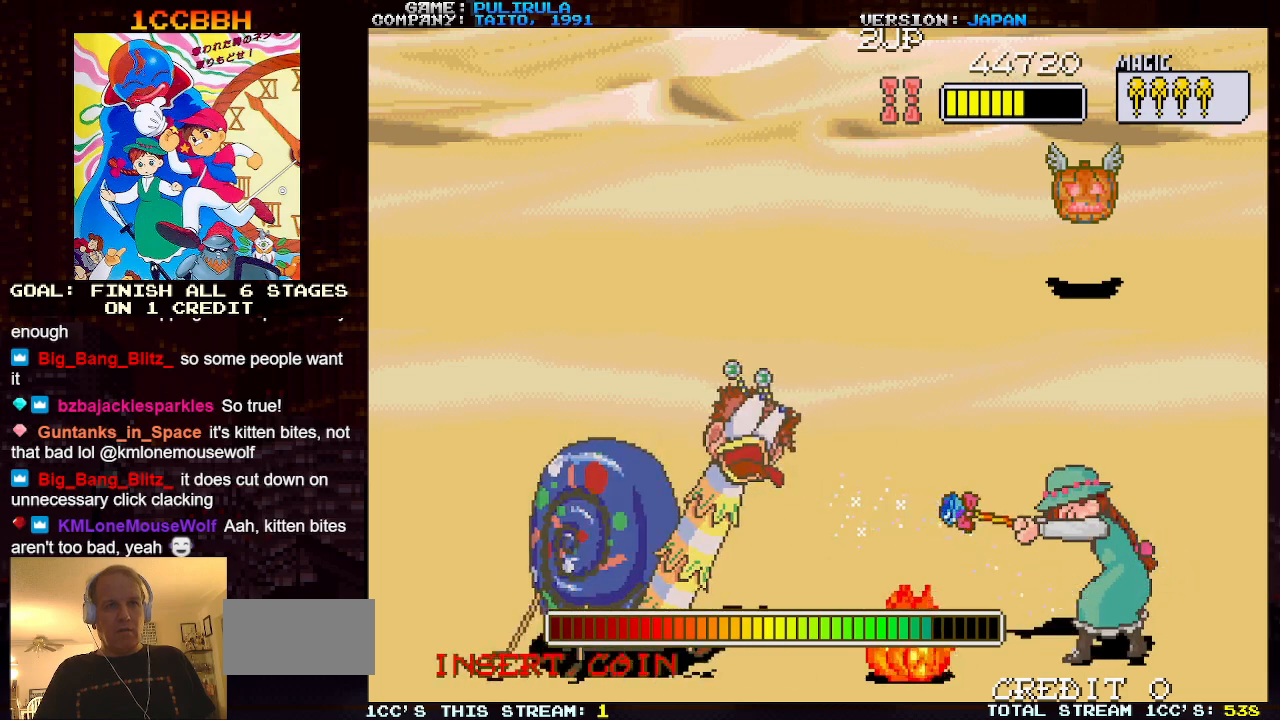
{"buttons": [], "left_stick": "center", "events": [[84, "left_stick", "down"], [151, "SQUARE", "down"], [234, "left_stick", "center"], [267, "SQUARE", "up"]]}
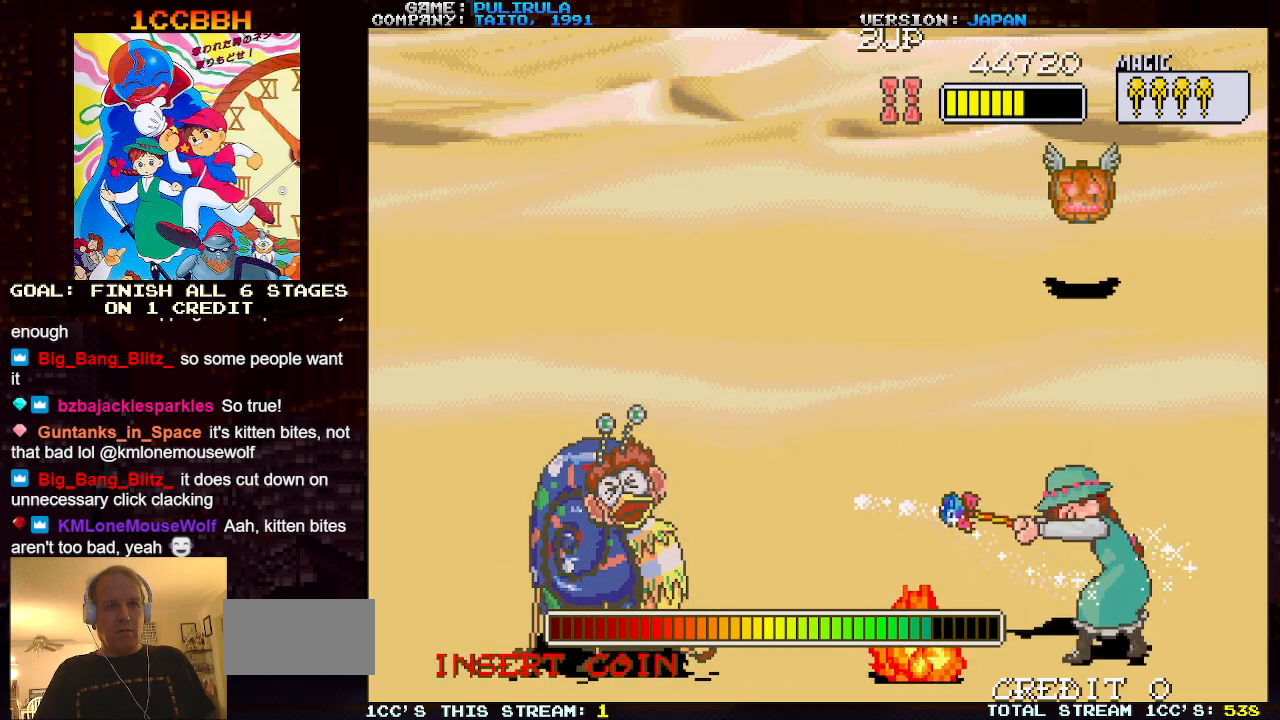
{"buttons": ["SQUARE"], "left_stick": "down", "events": [[400, "left_stick", "down"], [467, "SQUARE", "down"]]}
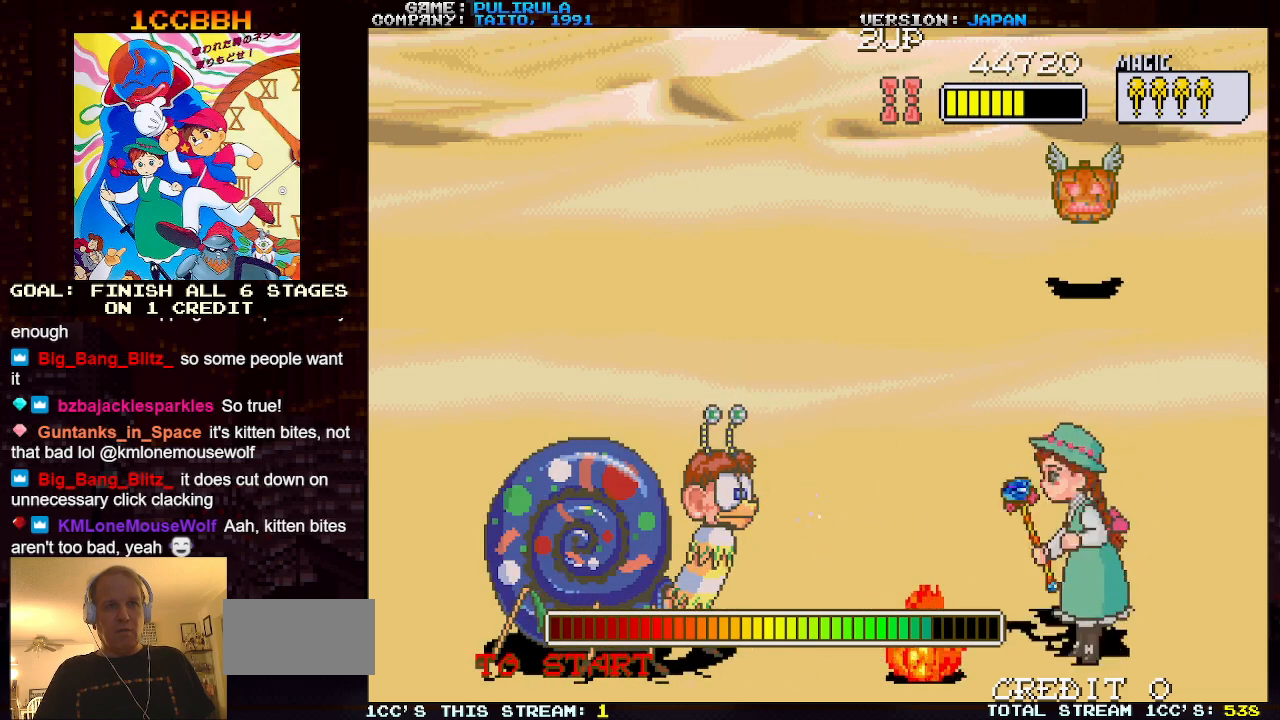
{"buttons": [], "left_stick": "center", "events": [[50, "left_stick", "center"], [67, "SQUARE", "up"]]}
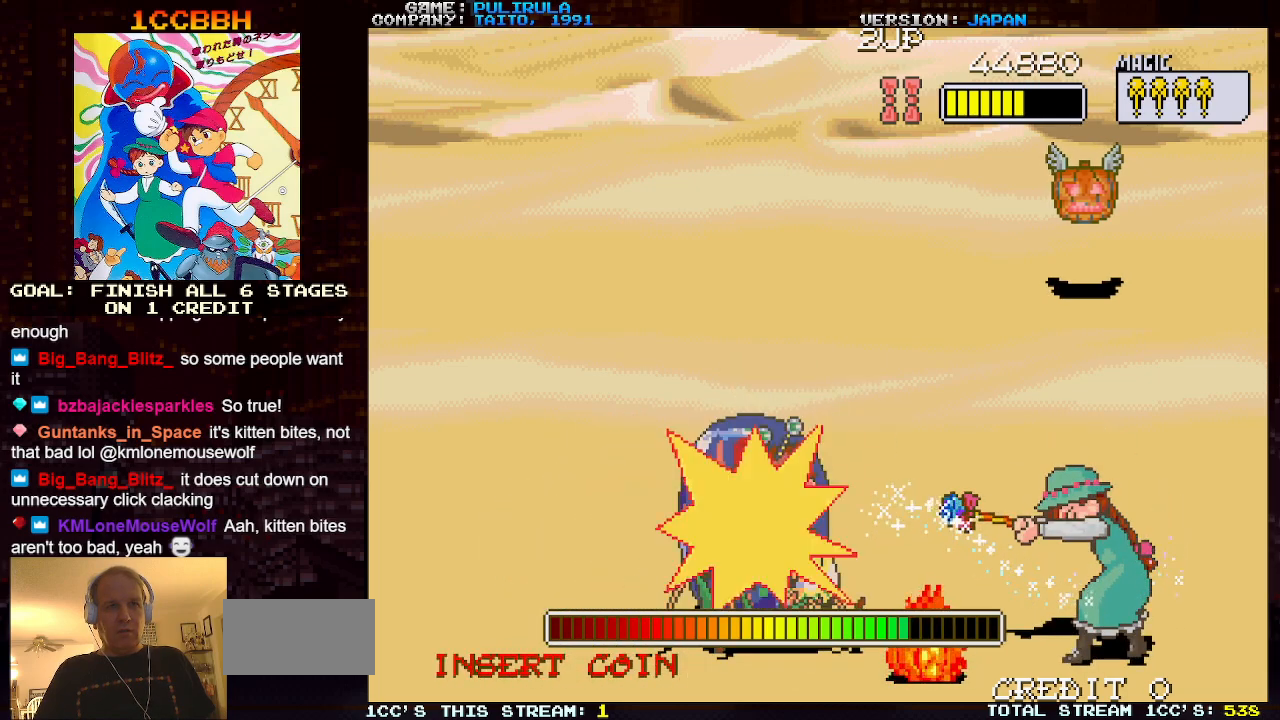
{"buttons": [], "left_stick": "center", "events": [[183, "left_stick", "down"], [250, "SQUARE", "down"], [350, "left_stick", "center"], [384, "SQUARE", "up"]]}
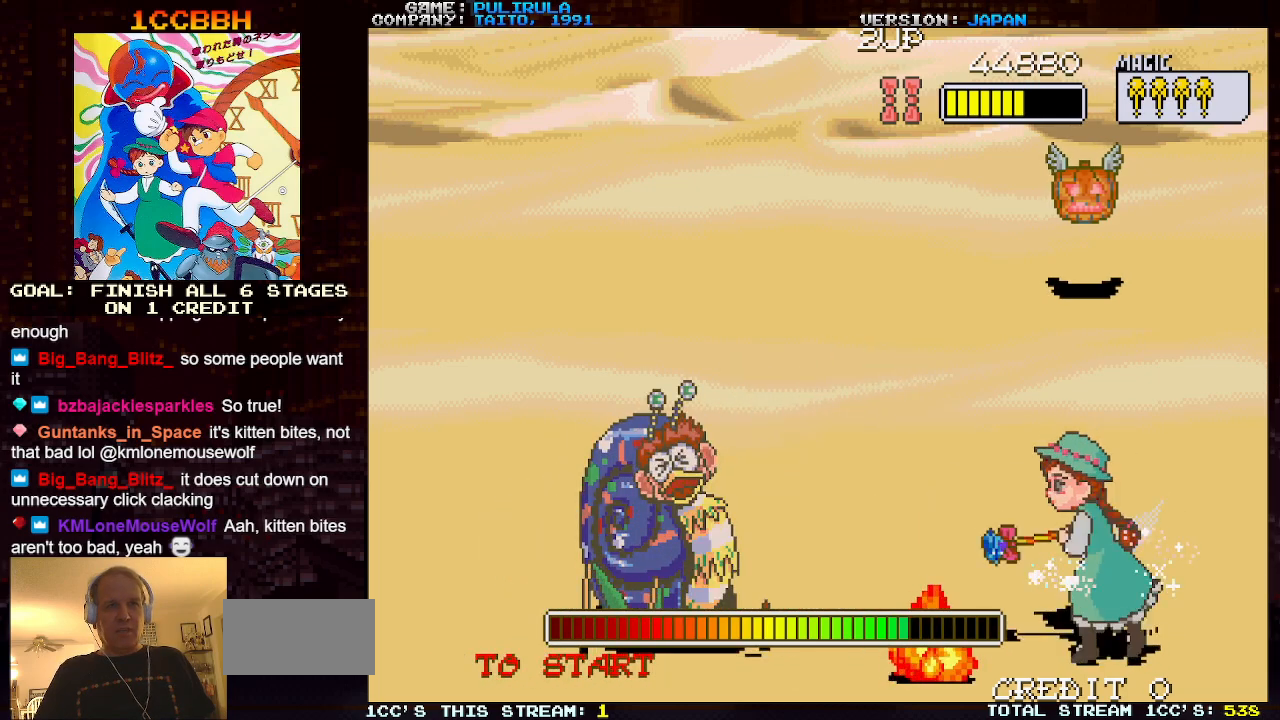
{"buttons": ["SQUARE"], "left_stick": "down", "events": [[451, "left_stick", "down"], [501, "SQUARE", "down"]]}
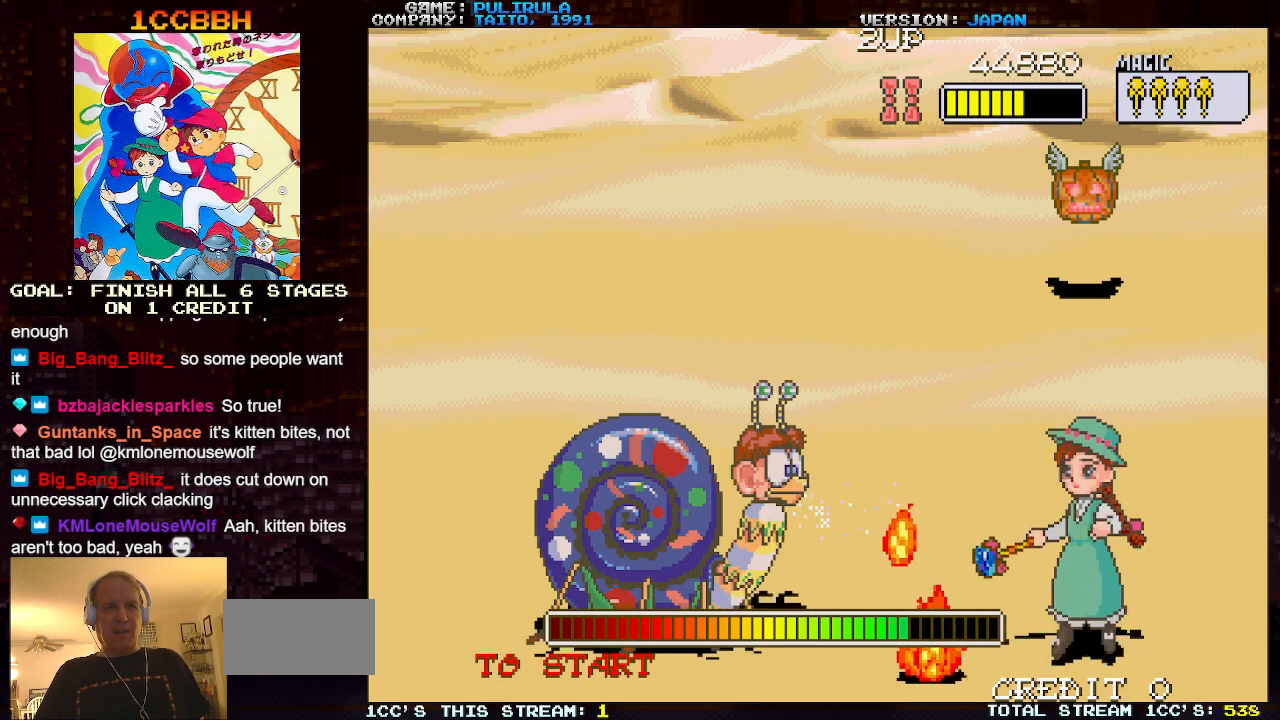
{"buttons": [], "left_stick": "center", "events": [[117, "left_stick", "center"], [133, "SQUARE", "up"]]}
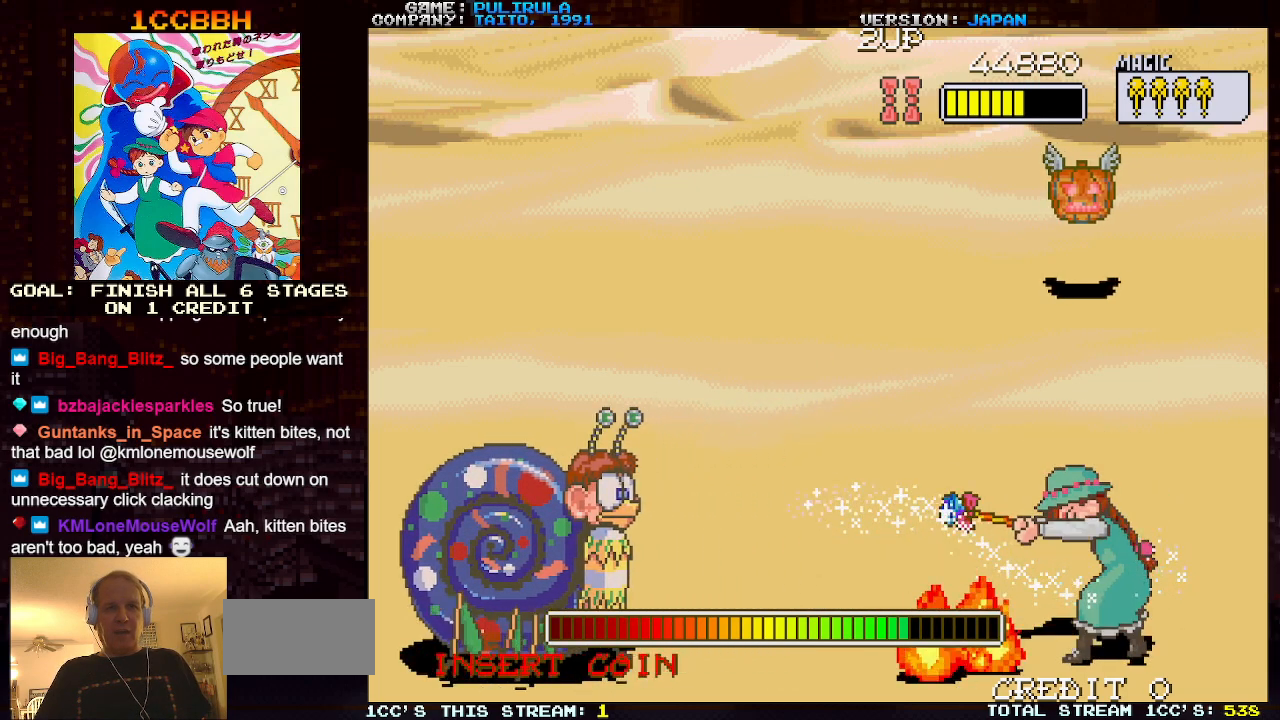
{"buttons": [], "left_stick": "center", "events": [[301, "left_stick", "down"], [351, "SQUARE", "down"], [451, "left_stick", "center"], [468, "SQUARE", "up"]]}
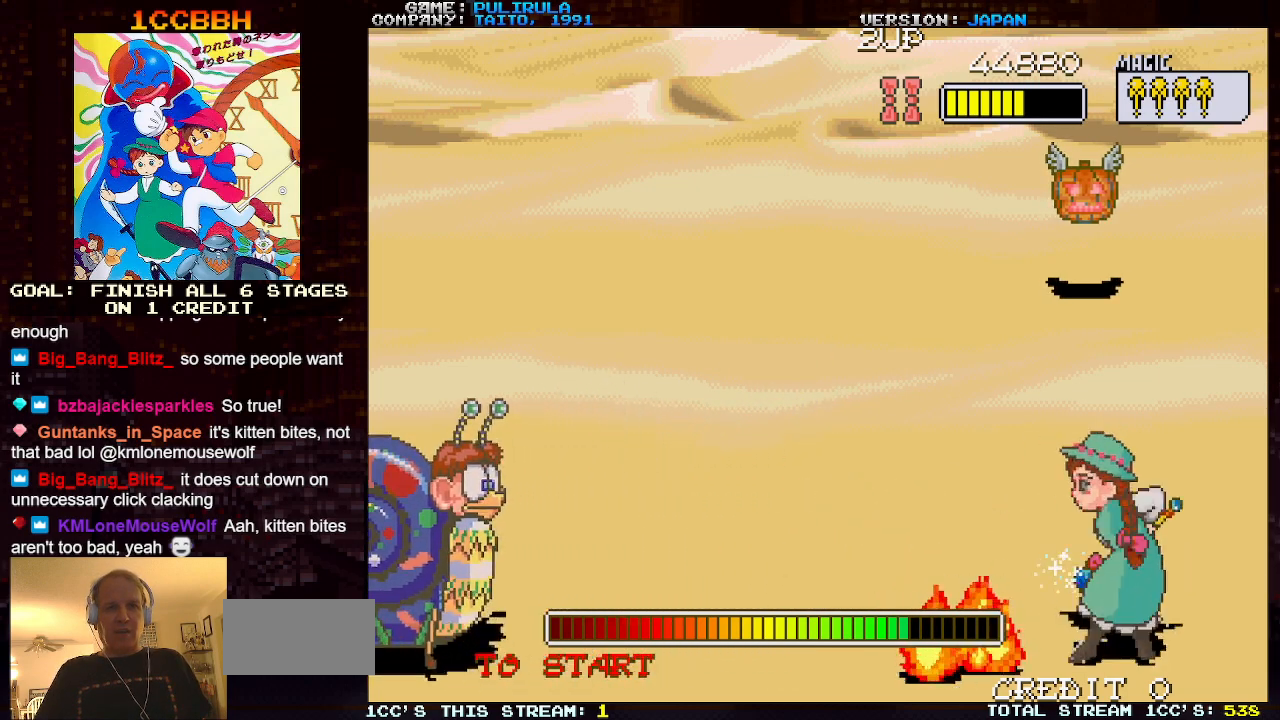
{"buttons": [], "left_stick": "center", "events": []}
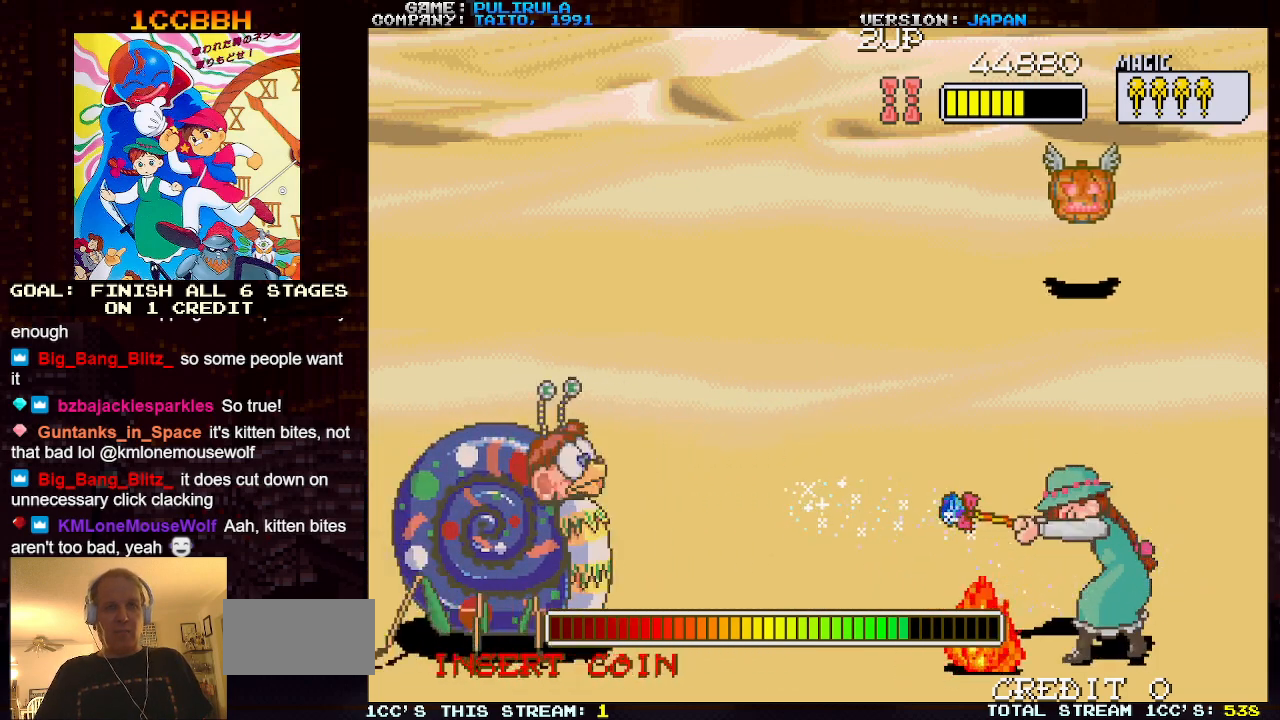
{"buttons": [], "left_stick": "center", "events": [[167, "left_stick", "down"], [217, "SQUARE", "down"], [317, "left_stick", "center"], [334, "SQUARE", "up"]]}
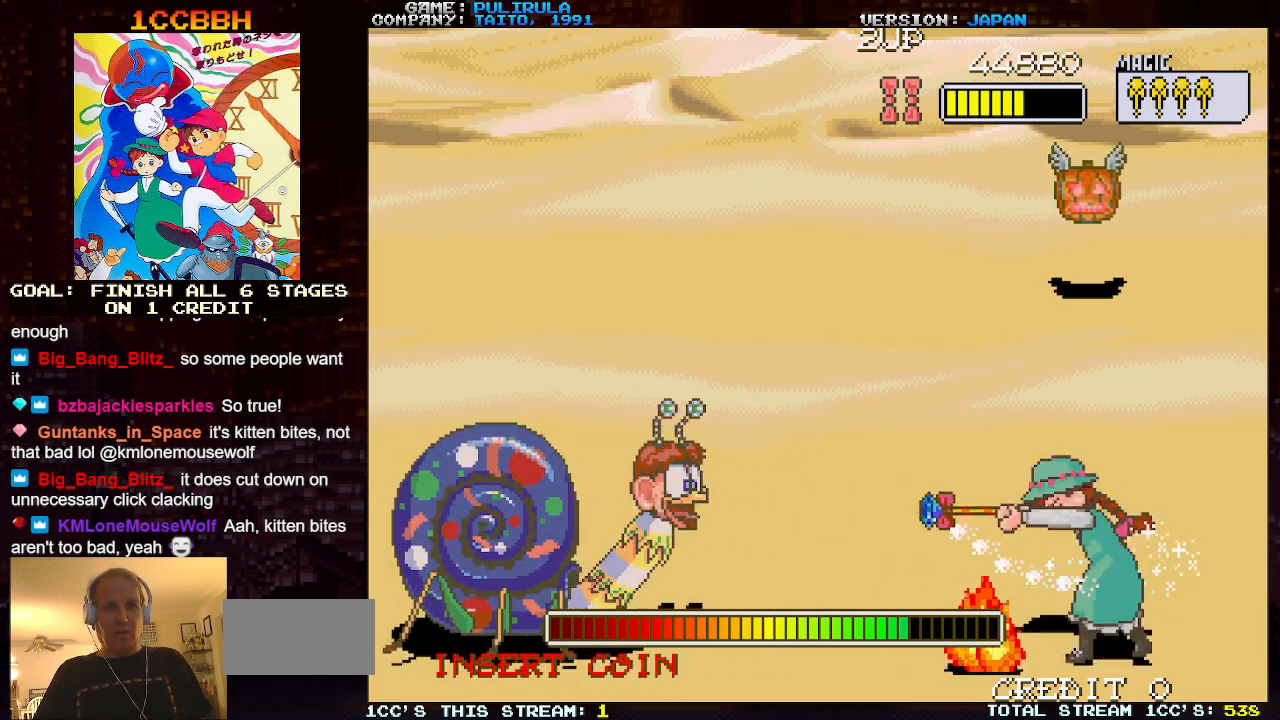
{"buttons": [], "left_stick": "down", "events": [[434, "left_stick", "down"]]}
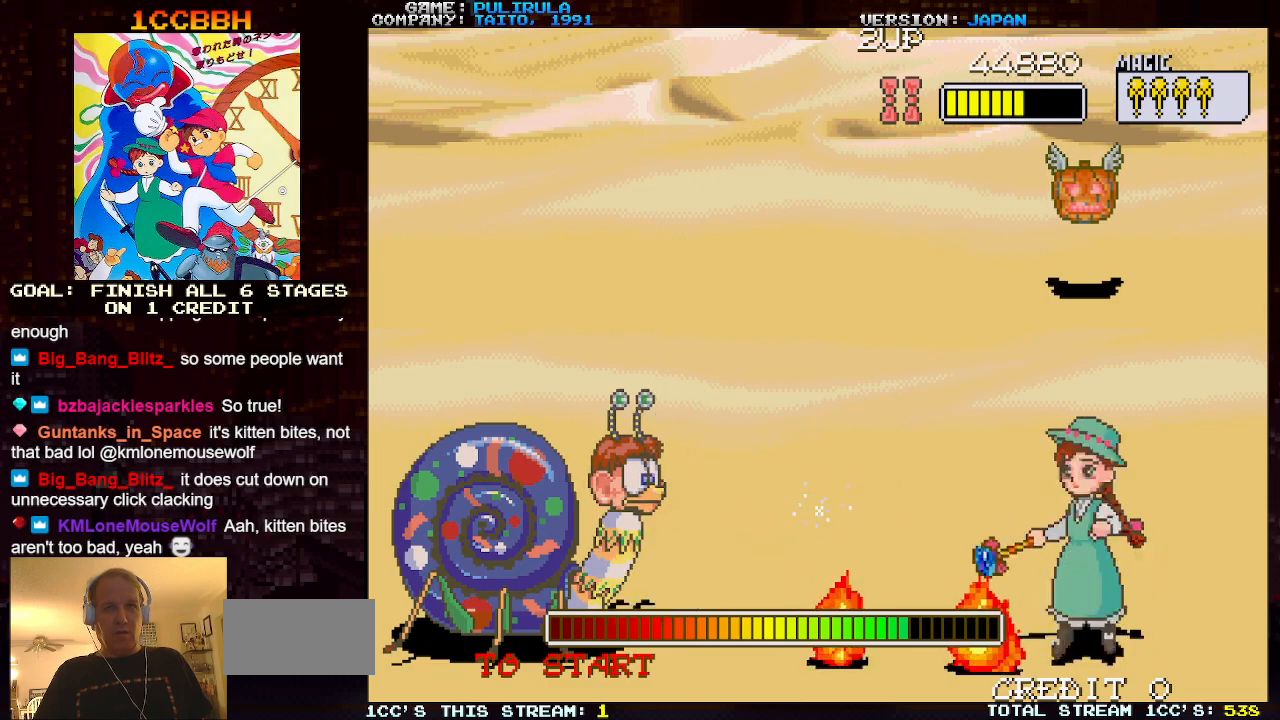
{"buttons": [], "left_stick": "center", "events": [[17, "SQUARE", "down"], [84, "left_stick", "center"], [117, "SQUARE", "up"]]}
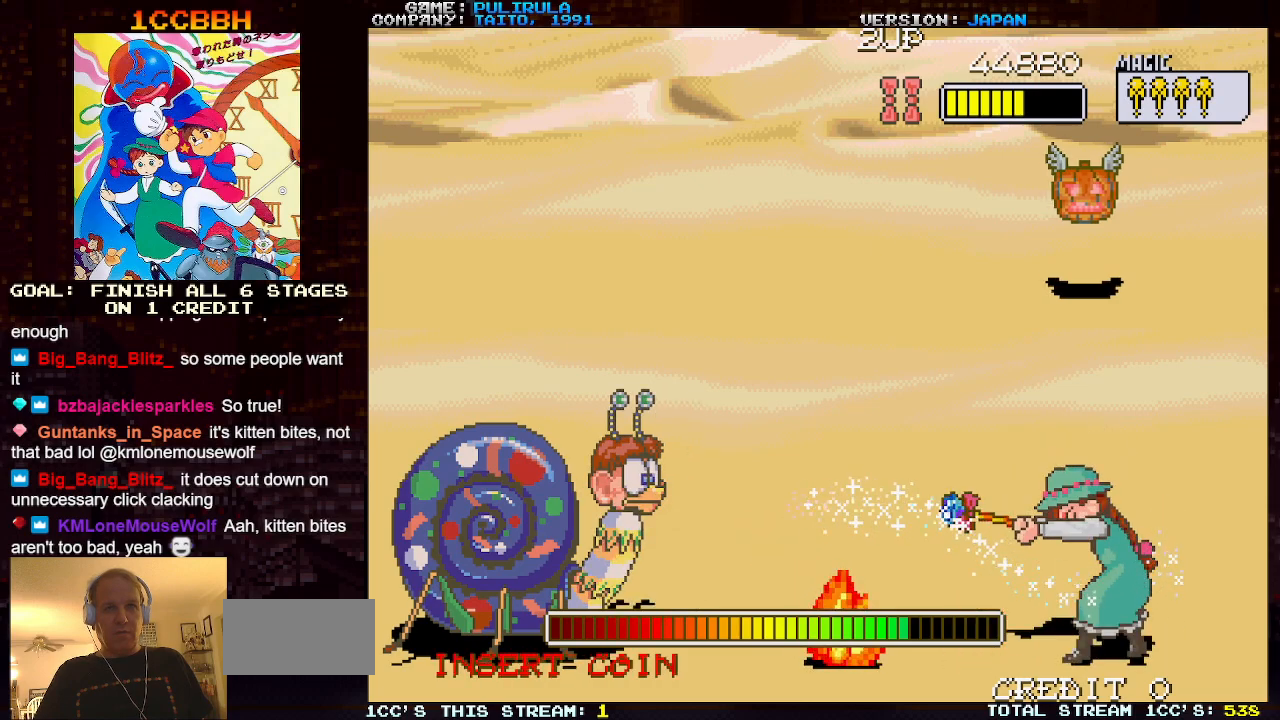
{"buttons": [], "left_stick": "center", "events": [[233, "left_stick", "down"], [284, "SQUARE", "down"], [400, "left_stick", "center"], [417, "SQUARE", "up"]]}
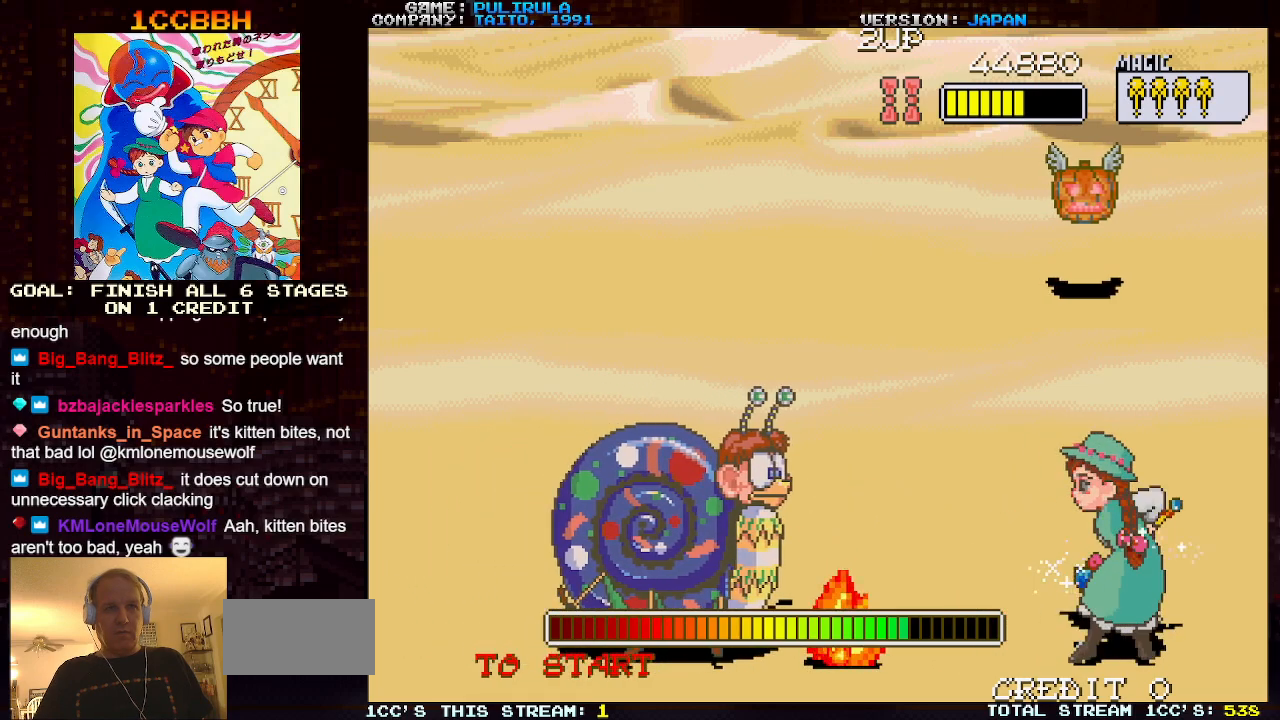
{"buttons": [], "left_stick": "down", "events": [[501, "left_stick", "down"]]}
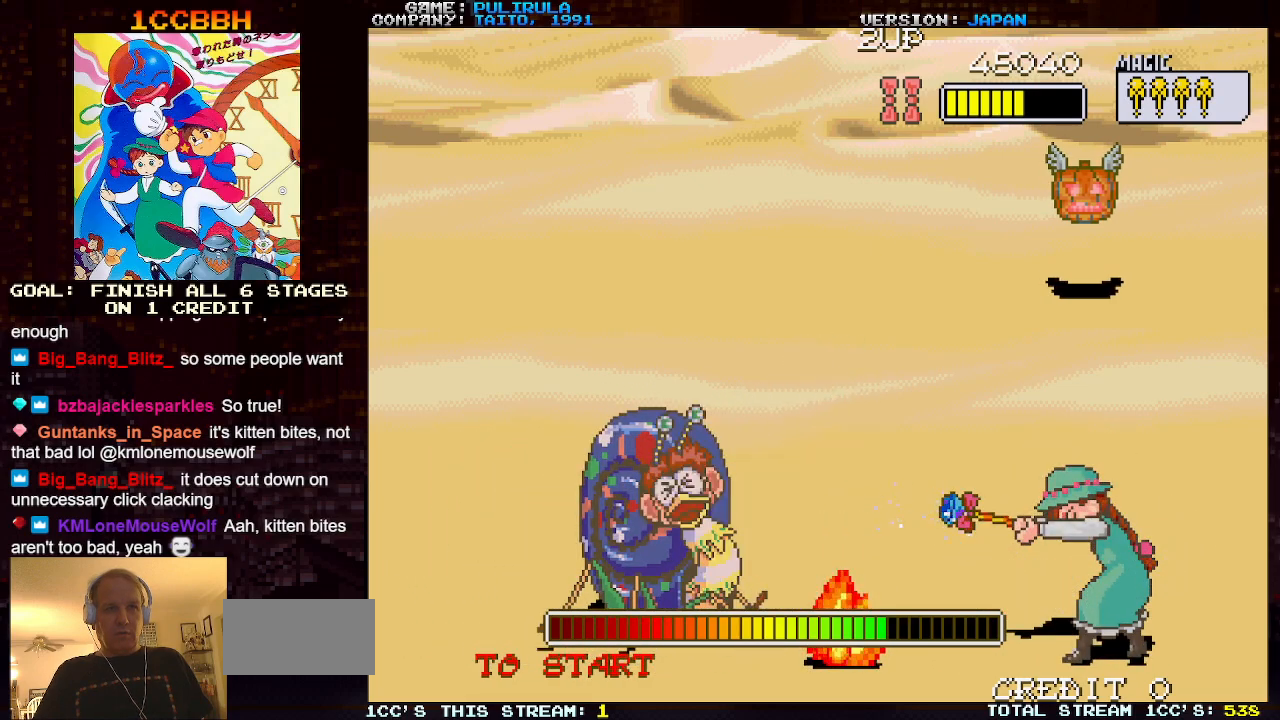
{"buttons": [], "left_stick": "center", "events": [[83, "SQUARE", "down"], [167, "left_stick", "center"], [200, "SQUARE", "up"]]}
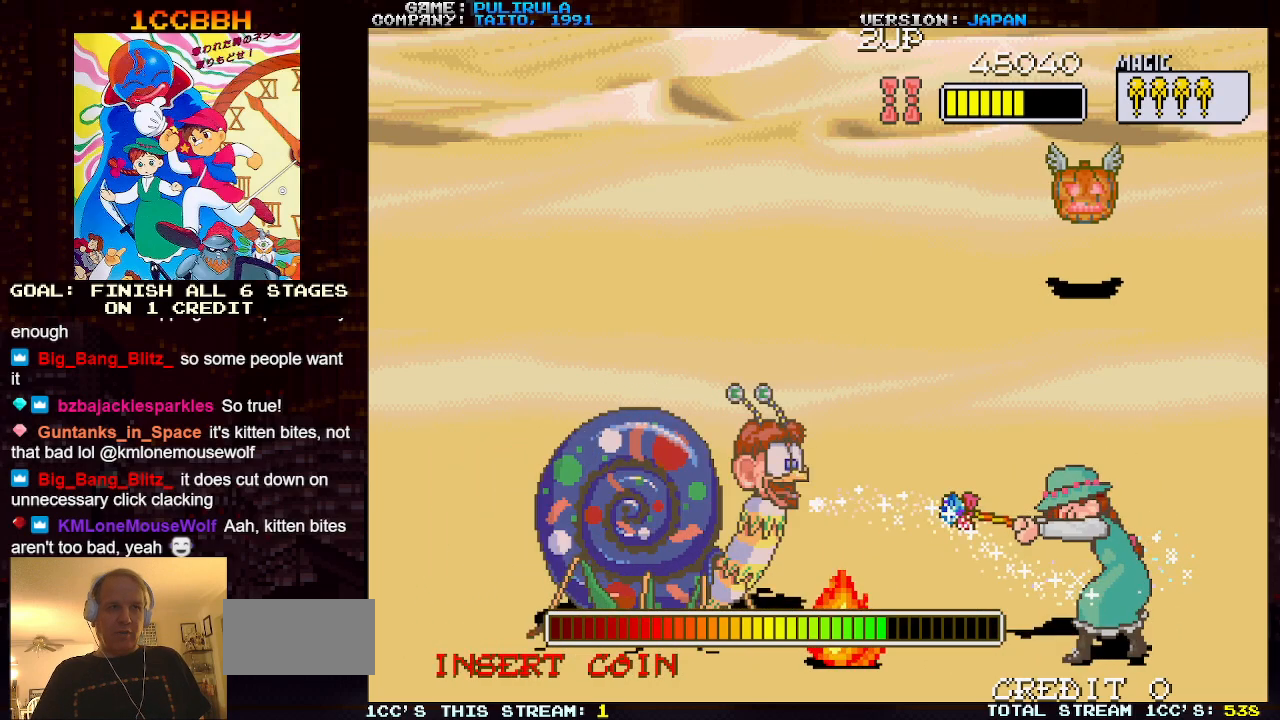
{"buttons": ["SQUARE"], "left_stick": "down", "events": [[401, "left_stick", "down"], [434, "SQUARE", "down"]]}
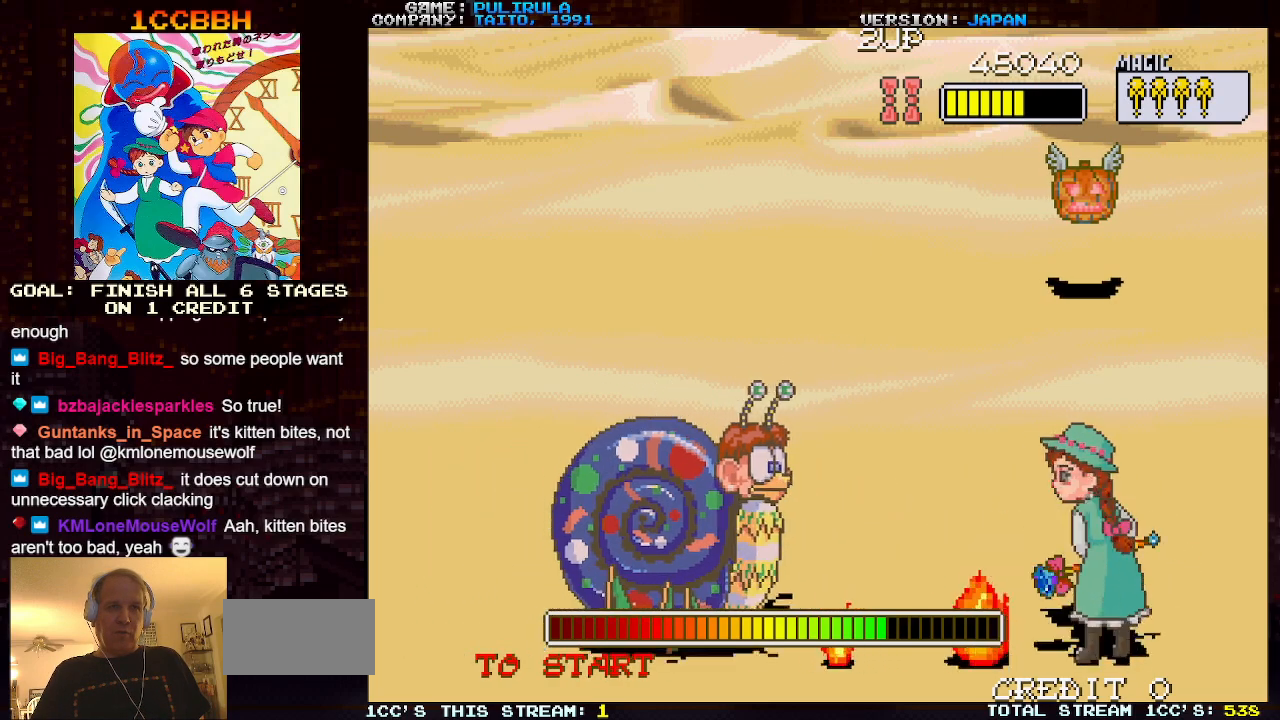
{"buttons": [], "left_stick": "center", "events": [[67, "SQUARE", "up"], [83, "left_stick", "center"]]}
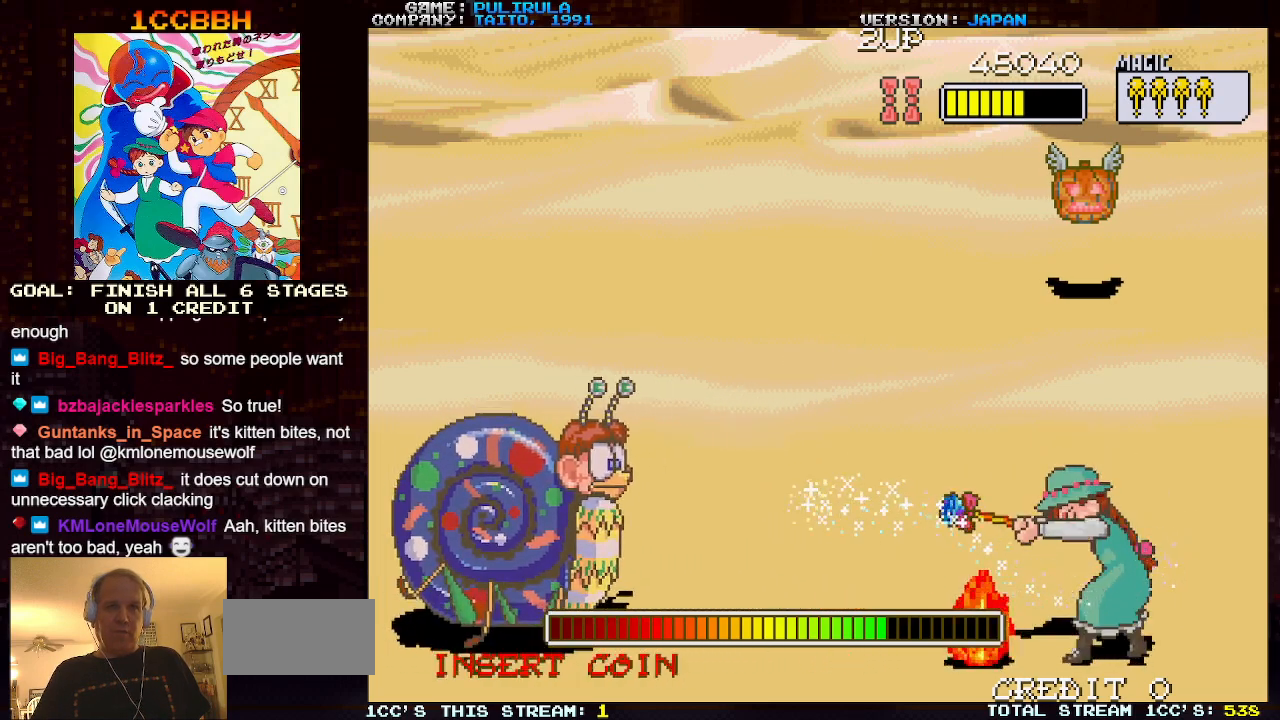
{"buttons": [], "left_stick": "center", "events": [[234, "left_stick", "down"], [301, "SQUARE", "down"], [384, "SQUARE", "up"], [384, "left_stick", "center"]]}
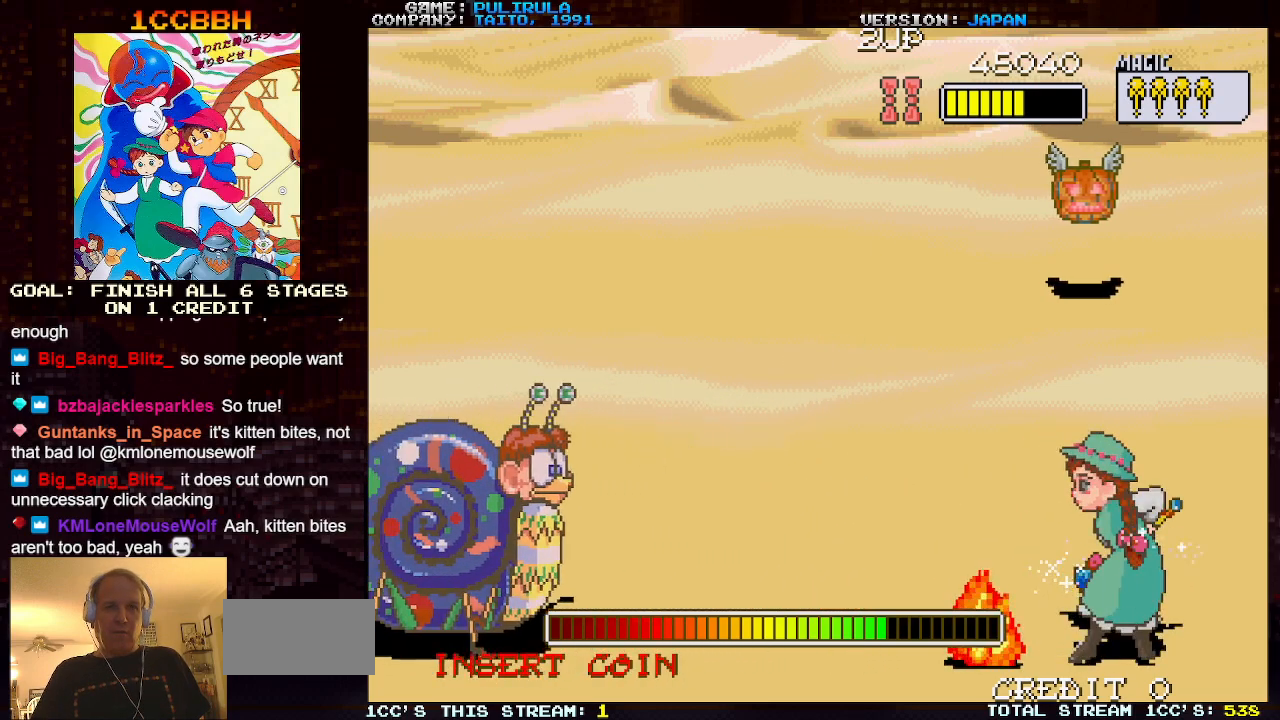
{"buttons": [], "left_stick": "center", "events": []}
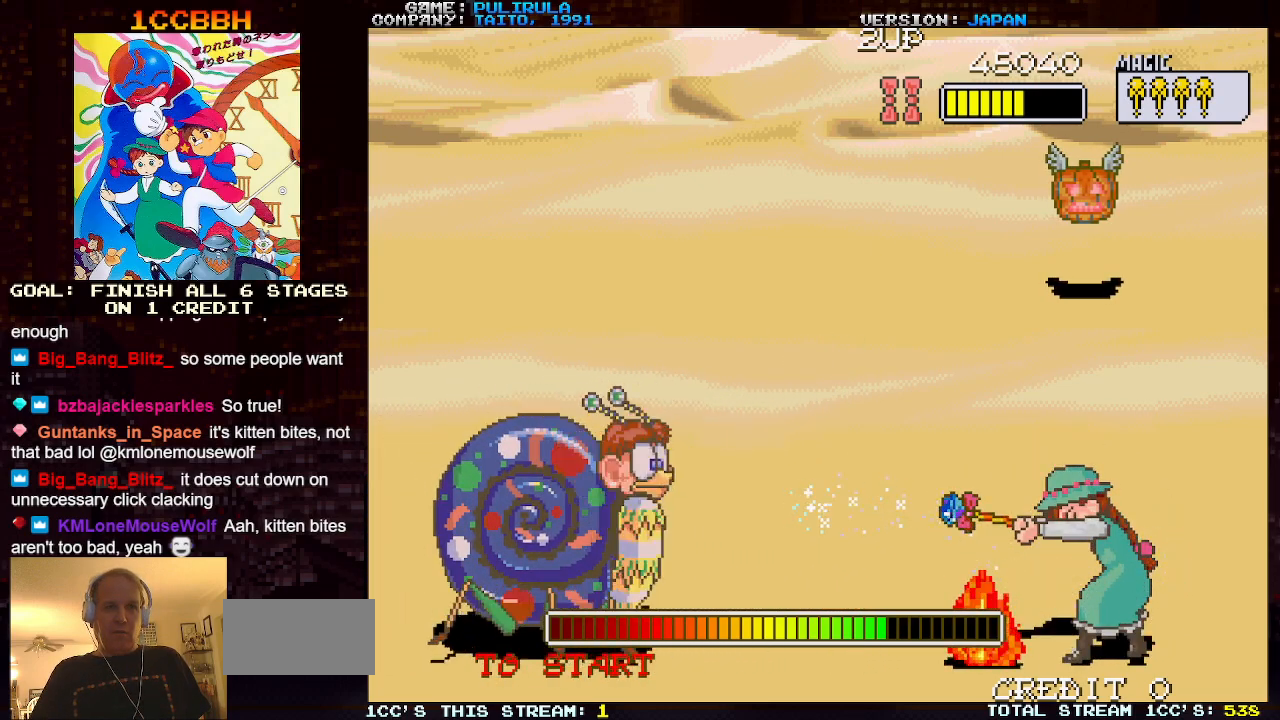
{"buttons": [], "left_stick": "center", "events": [[151, "left_stick", "down"], [201, "SQUARE", "down"], [317, "left_stick", "center"], [351, "SQUARE", "up"]]}
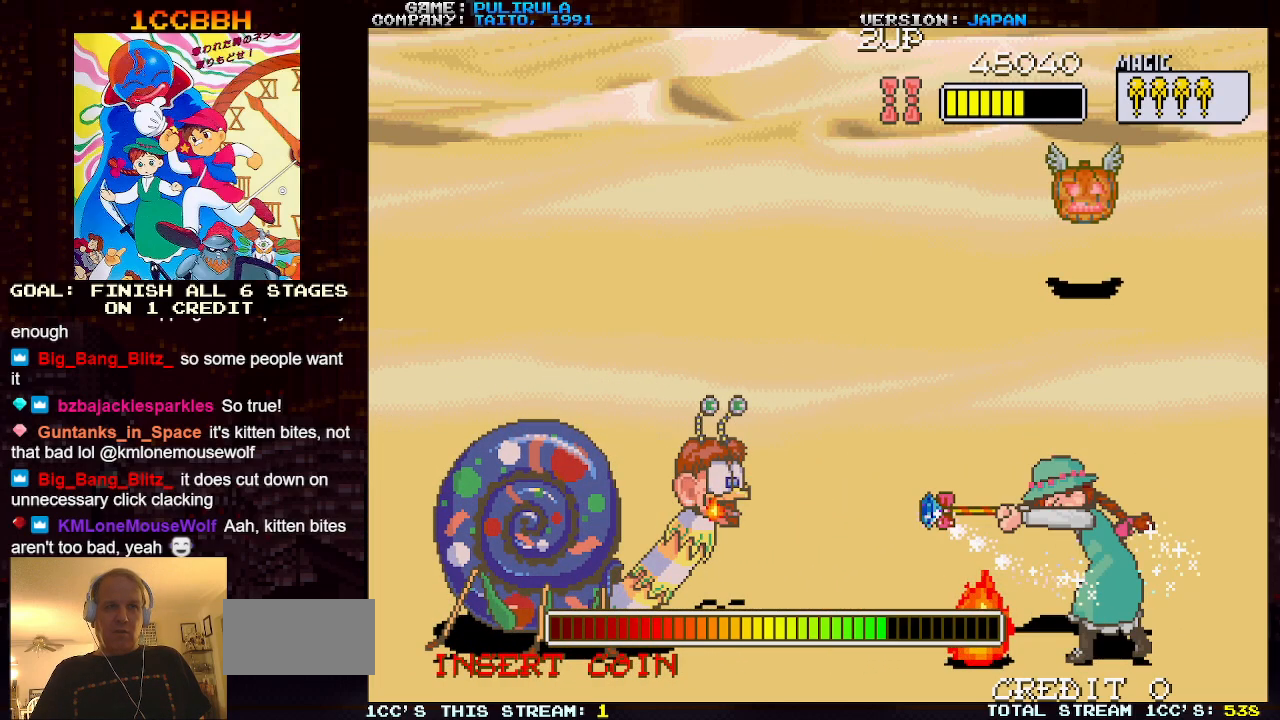
{"buttons": [], "left_stick": "down", "events": [[484, "left_stick", "down"]]}
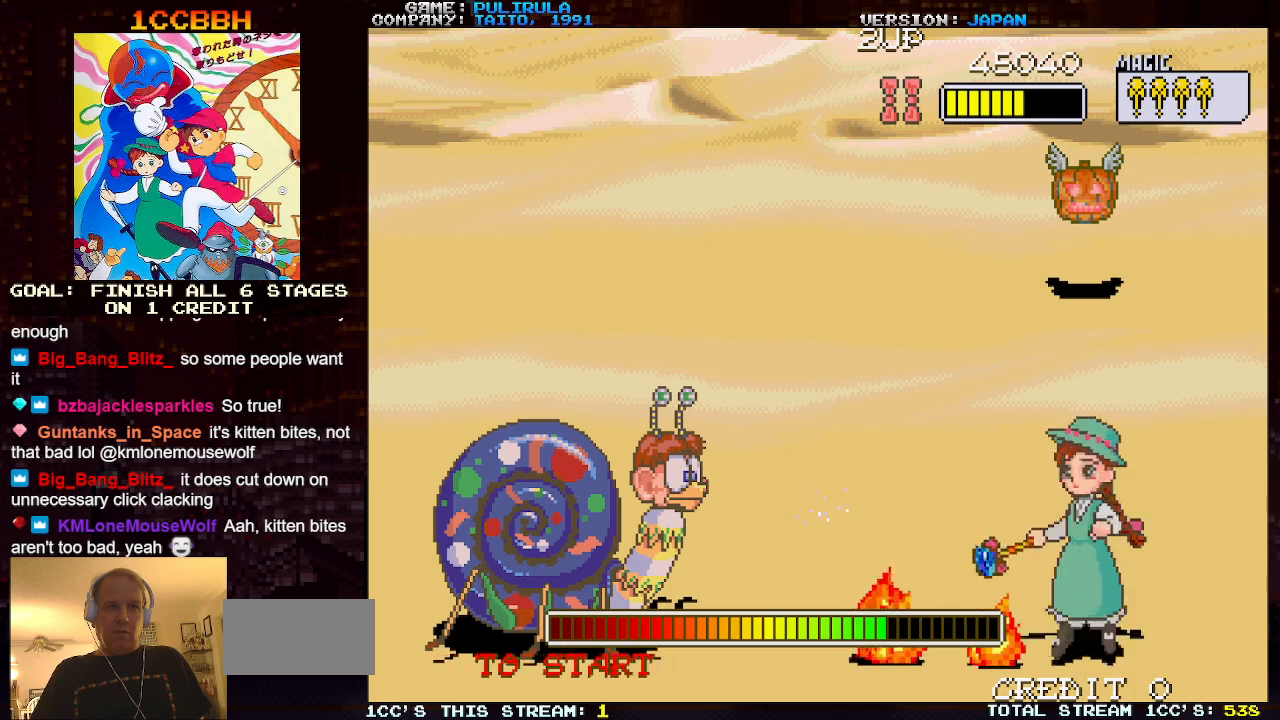
{"buttons": [], "left_stick": "center", "events": [[34, "SQUARE", "down"], [117, "SQUARE", "up"], [151, "left_stick", "center"]]}
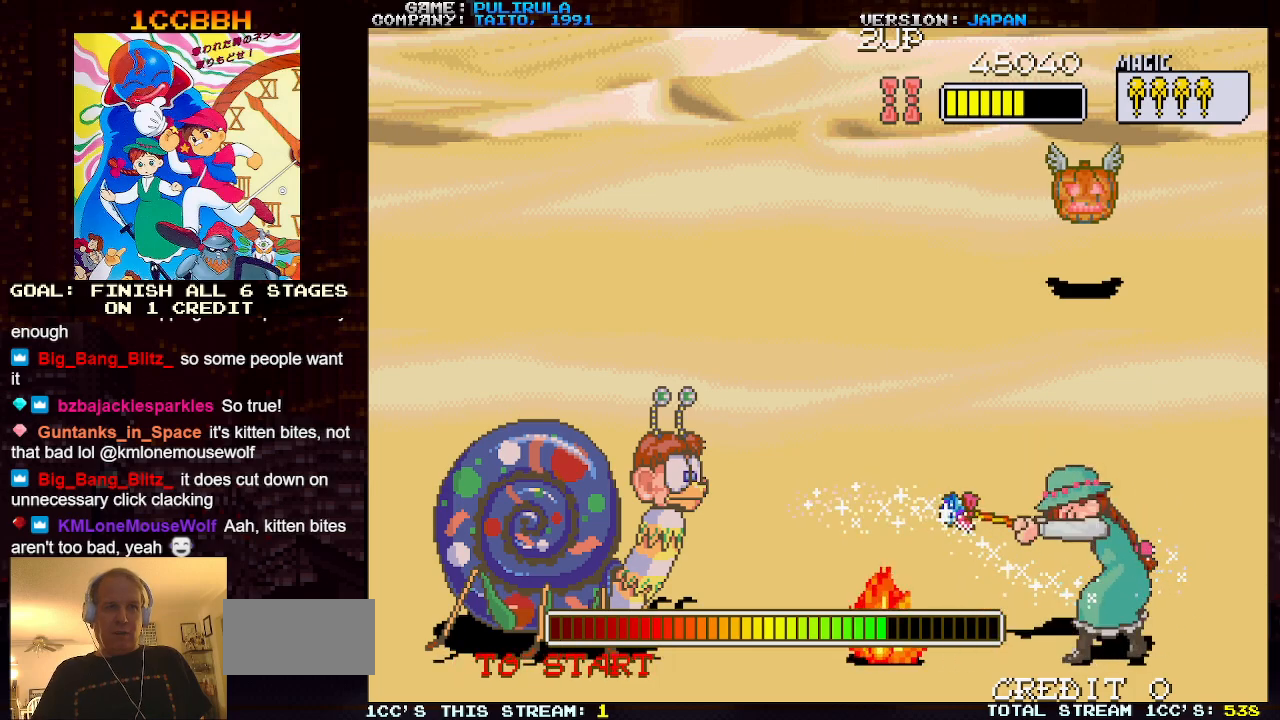
{"buttons": [], "left_stick": "center", "events": [[217, "left_stick", "down"], [267, "SQUARE", "down"], [384, "left_stick", "center"], [400, "SQUARE", "up"]]}
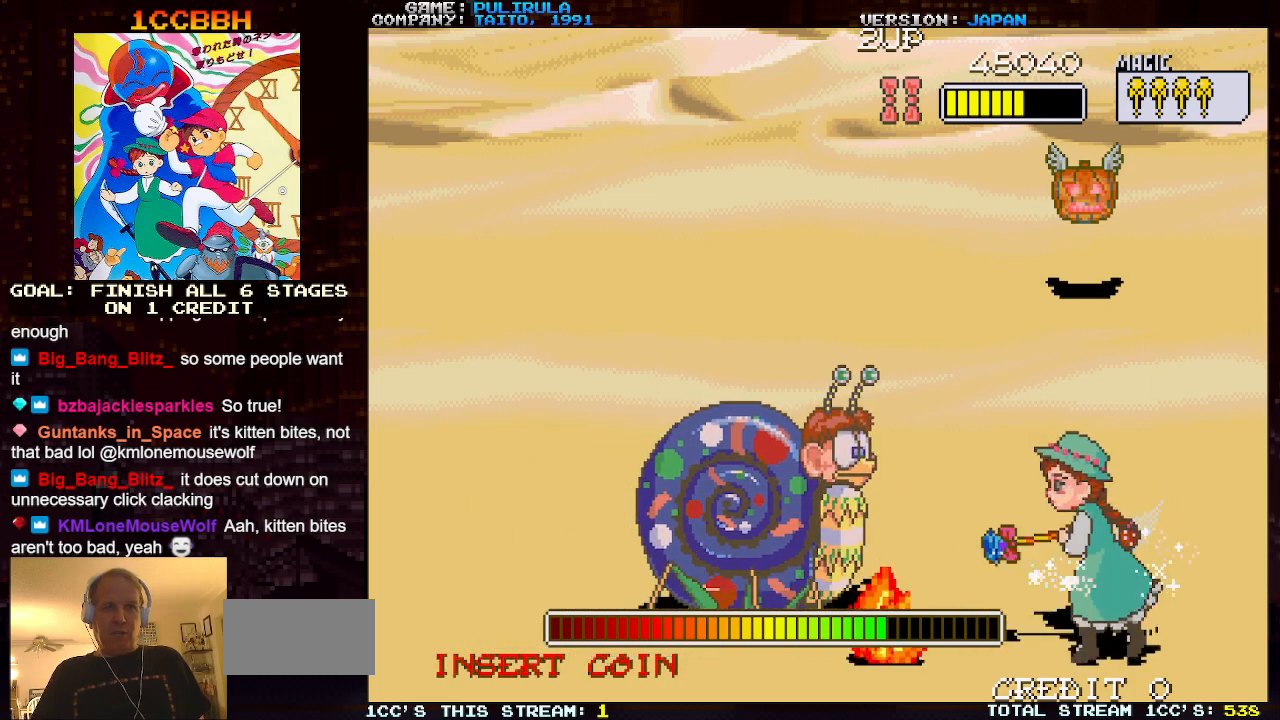
{"buttons": [], "left_stick": "down", "events": [[468, "left_stick", "down"]]}
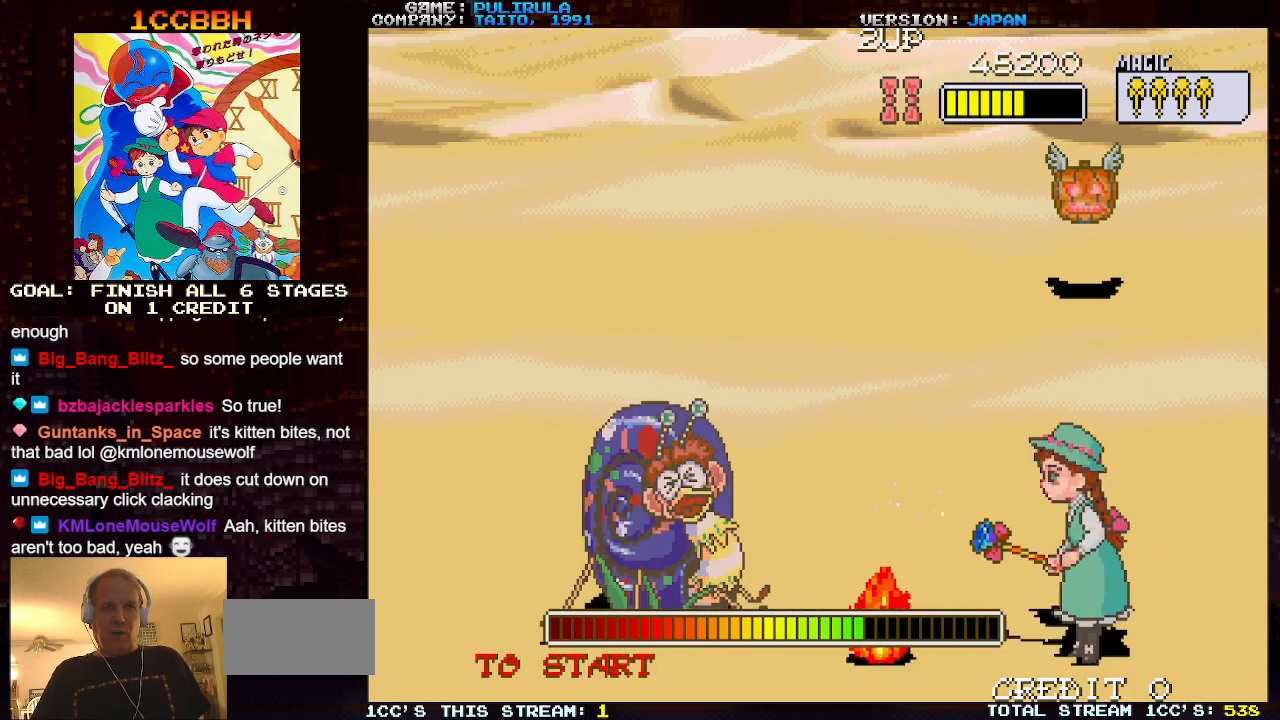
{"buttons": [], "left_stick": "center", "events": [[33, "SQUARE", "down"], [150, "left_stick", "center"], [183, "SQUARE", "up"]]}